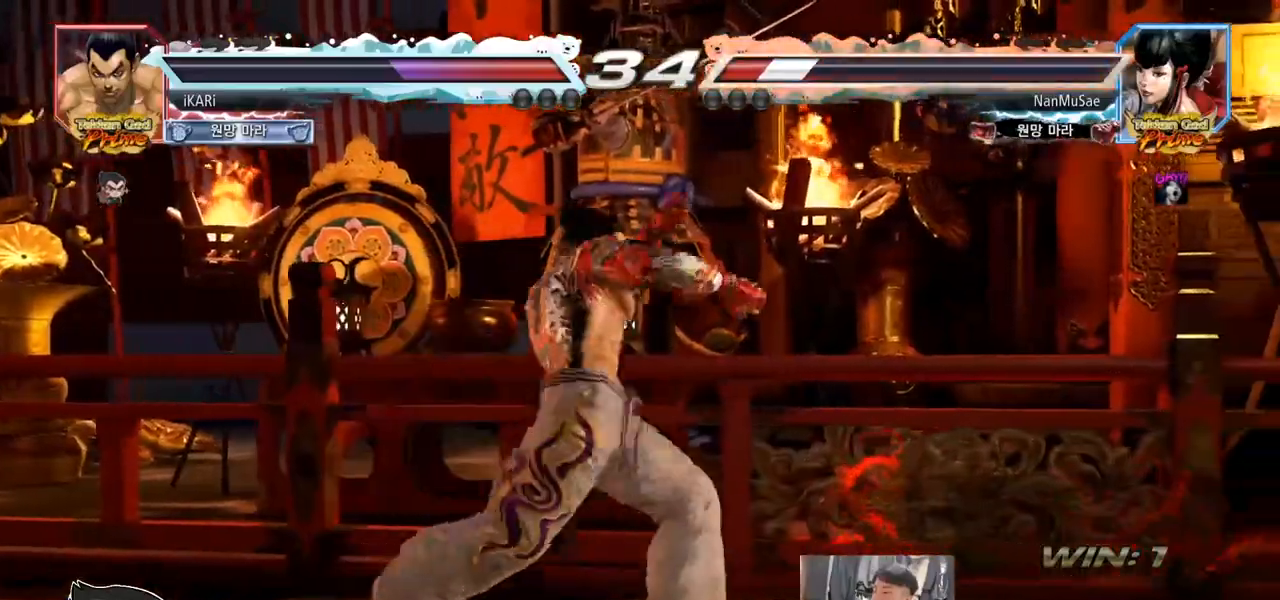
Gameplay with a controller (arcade stick); each line is a JSON object with the inputs held at the frame after it. "events" lists button and stick changes between this image and that frame as [ms after this image, input, new state], when the widget could be followed in between. Not read: L3 R3.
{"buttons": [], "left_stick": "center", "events": [[34, "TRIANGLE", "down"], [67, "TRIANGLE", "up"], [434, "left_stick", "right"], [501, "left_stick", "center"]]}
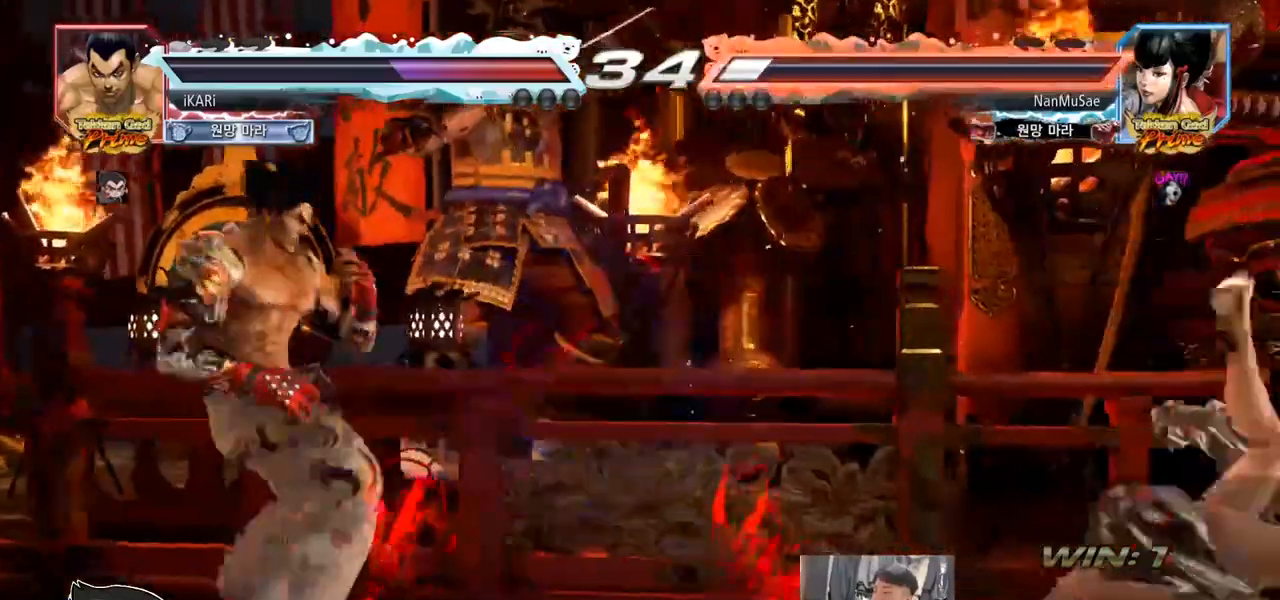
{"buttons": [], "left_stick": "down", "events": [[33, "left_stick", "right"], [83, "left_stick", "center"], [183, "left_stick", "right"], [500, "left_stick", "down"]]}
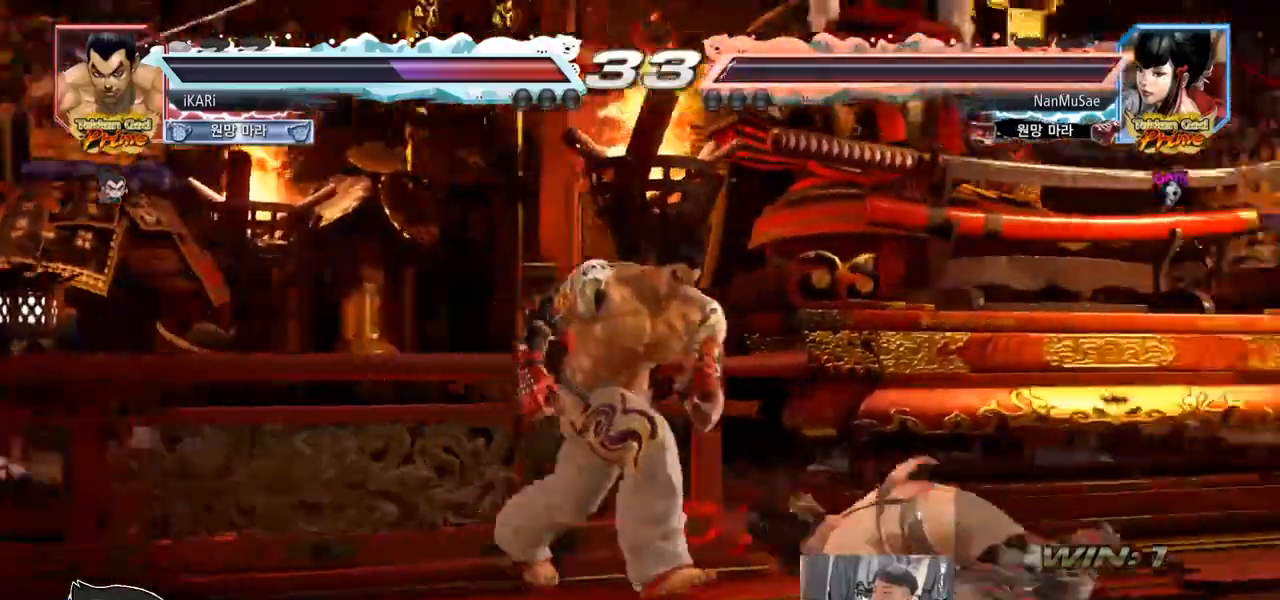
{"buttons": [], "left_stick": "left", "events": [[34, "CROSS", "down"], [67, "CROSS", "up"], [100, "TRIANGLE", "down"], [134, "TRIANGLE", "up"], [200, "TRIANGLE", "down"], [234, "TRIANGLE", "up"], [301, "left_stick", "left"]]}
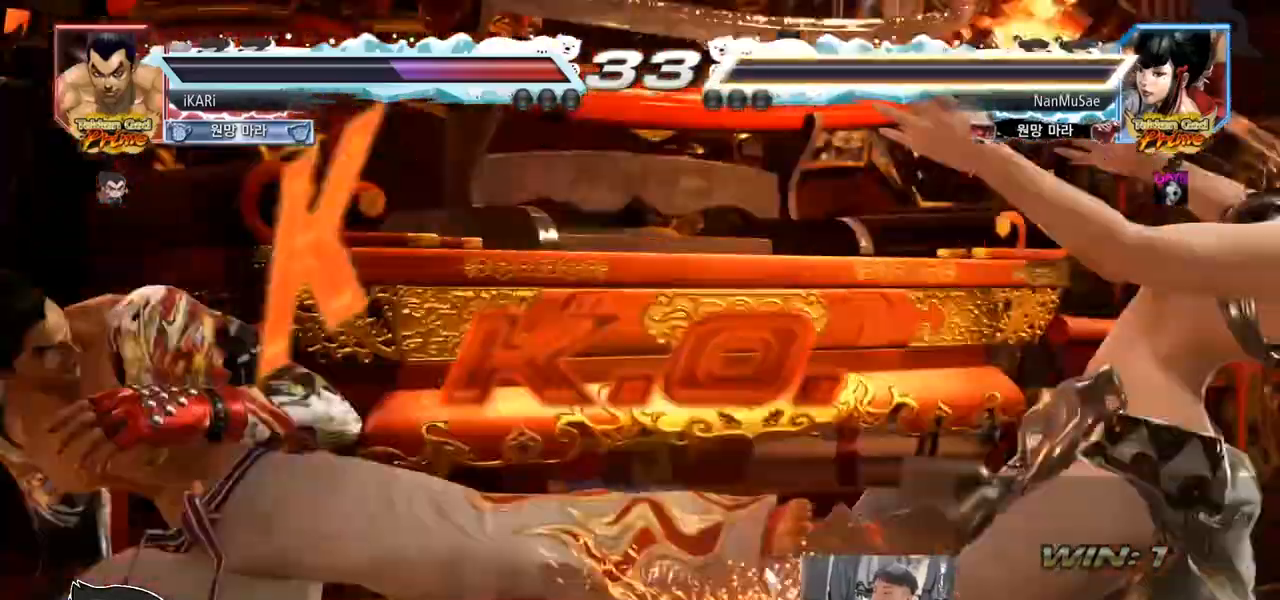
{"buttons": [], "left_stick": "center", "events": [[217, "left_stick", "center"]]}
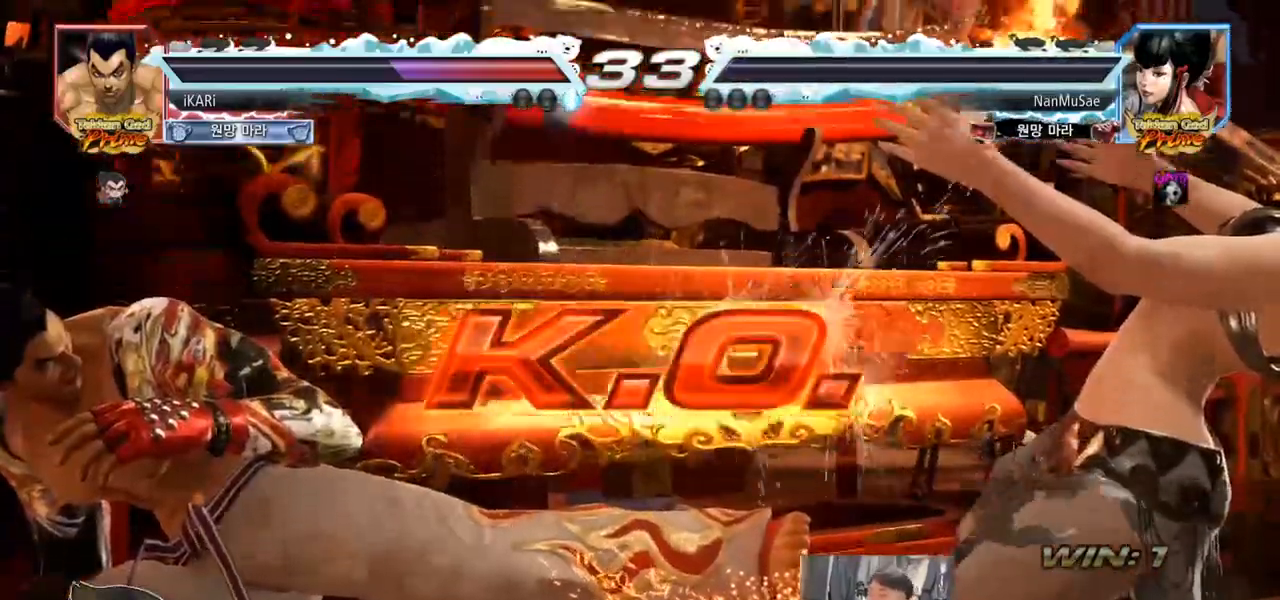
{"buttons": [], "left_stick": "center", "events": []}
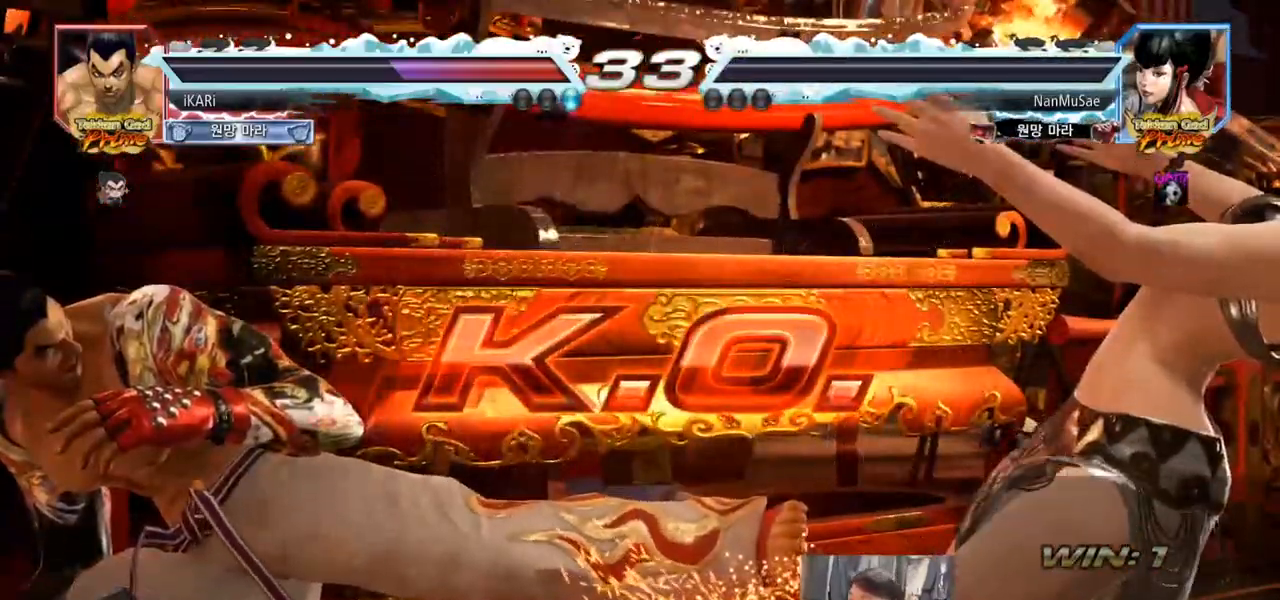
{"buttons": [], "left_stick": "center", "events": []}
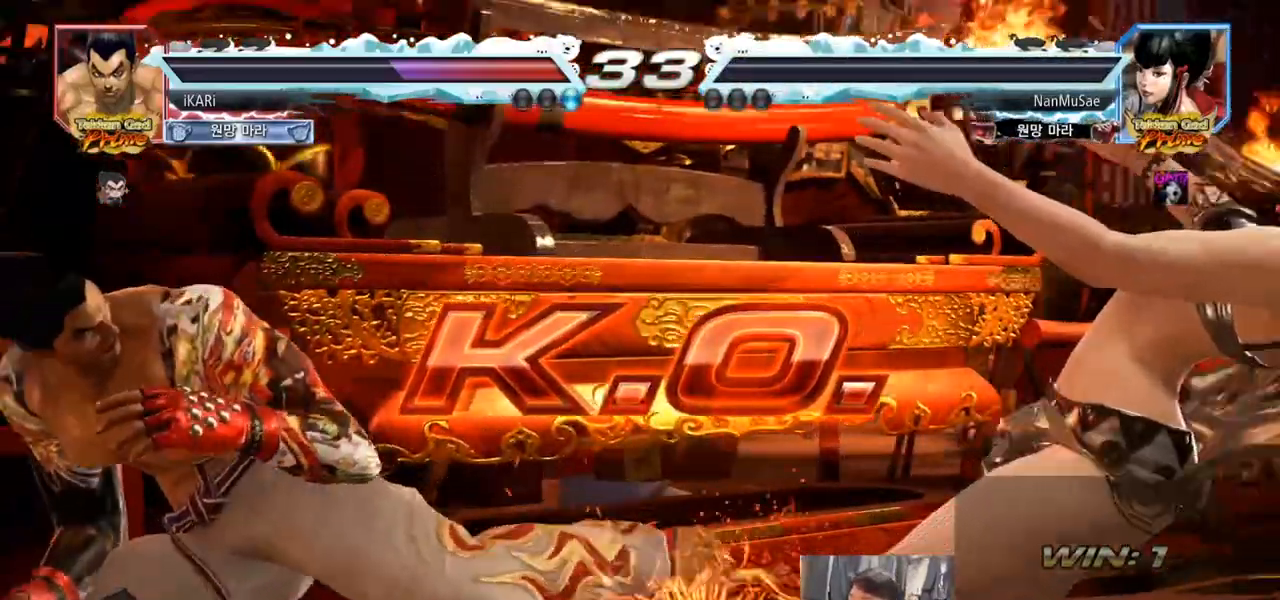
{"buttons": [], "left_stick": "center", "events": []}
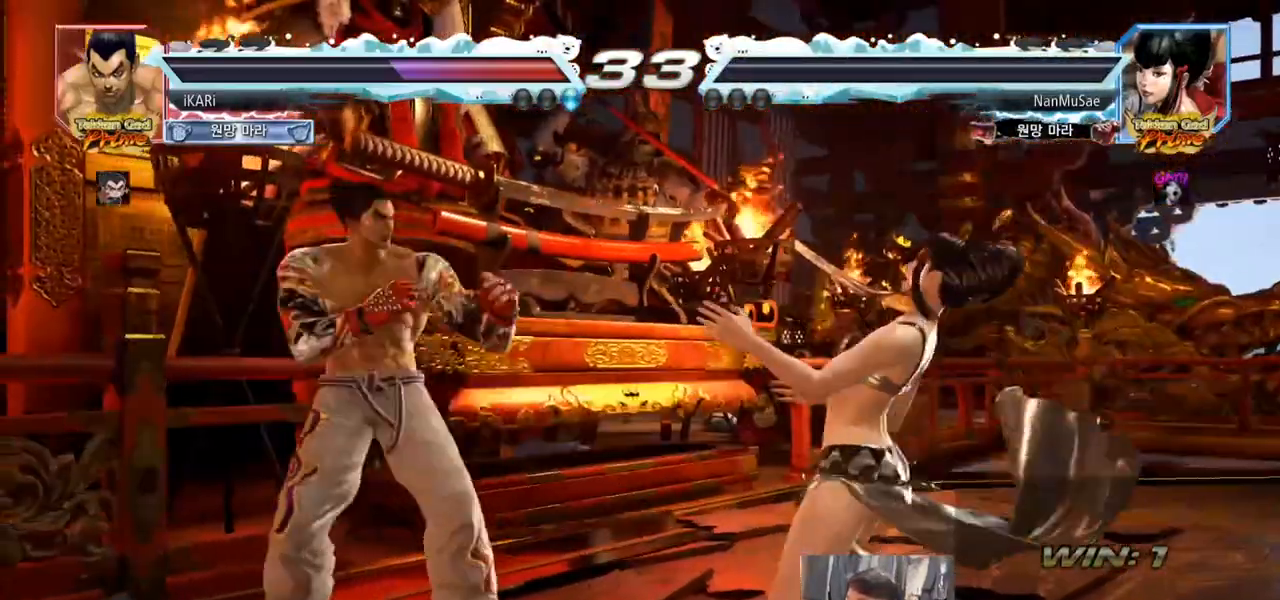
{"buttons": [], "left_stick": "center", "events": []}
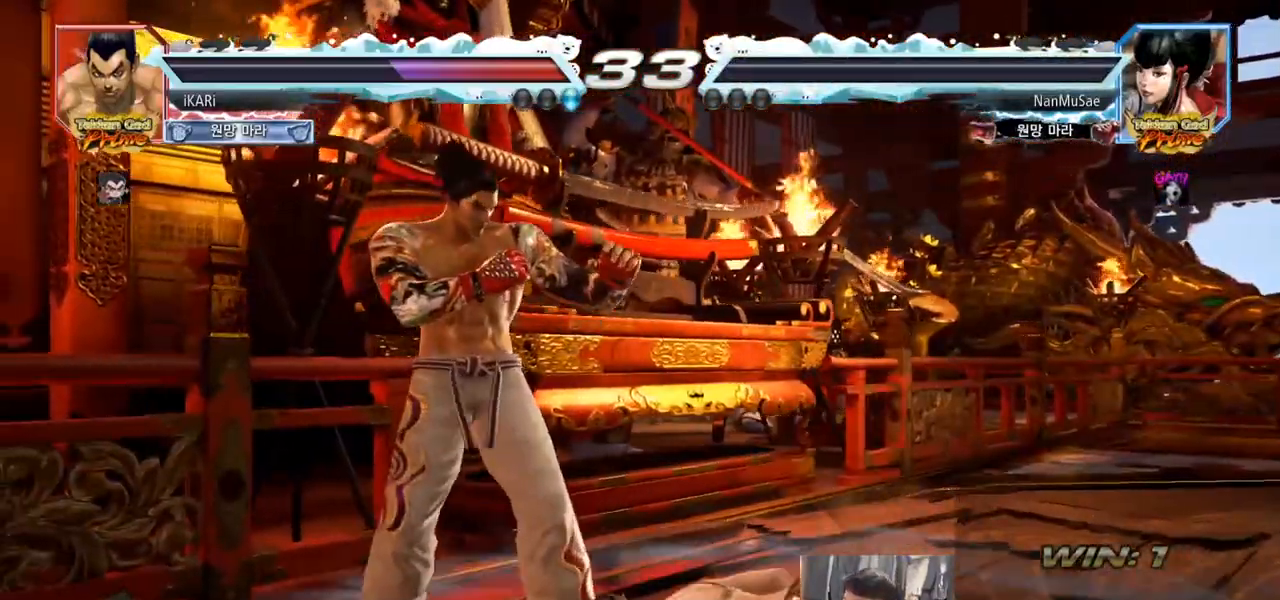
{"buttons": [], "left_stick": "center", "events": []}
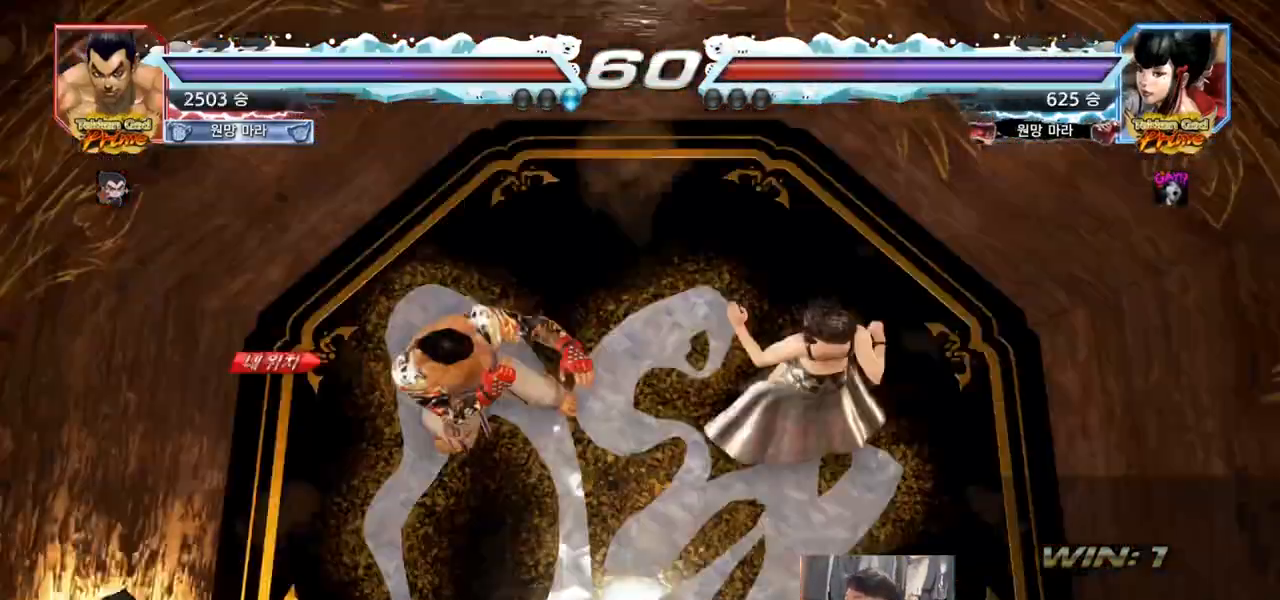
{"buttons": [], "left_stick": "center", "events": []}
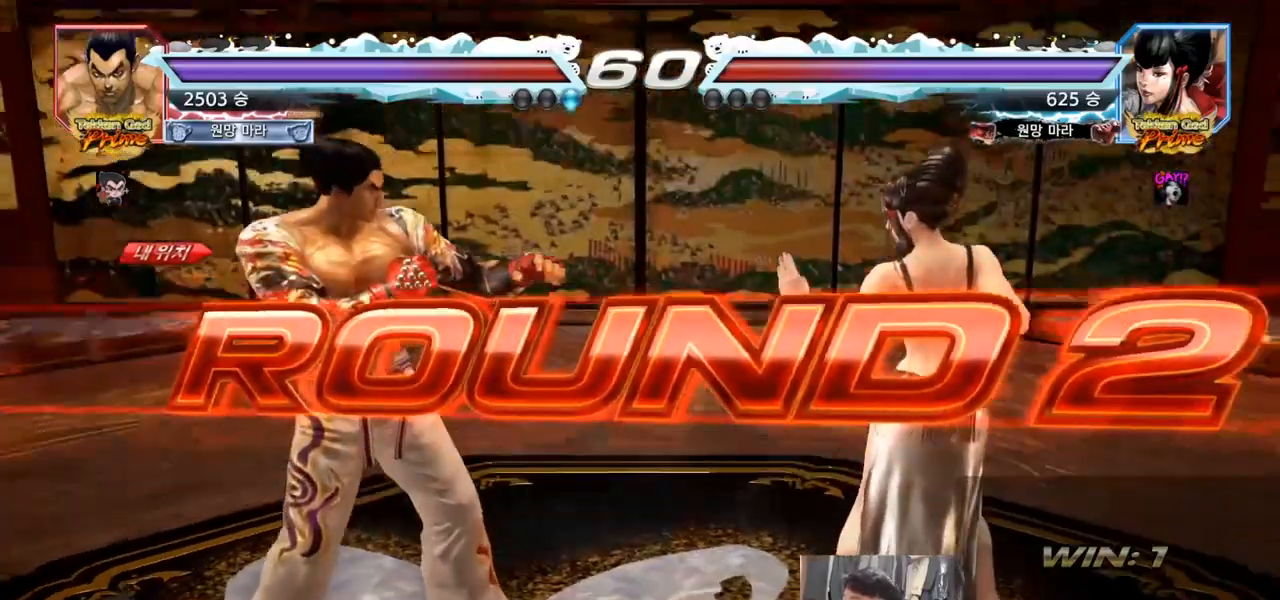
{"buttons": [], "left_stick": "center", "events": []}
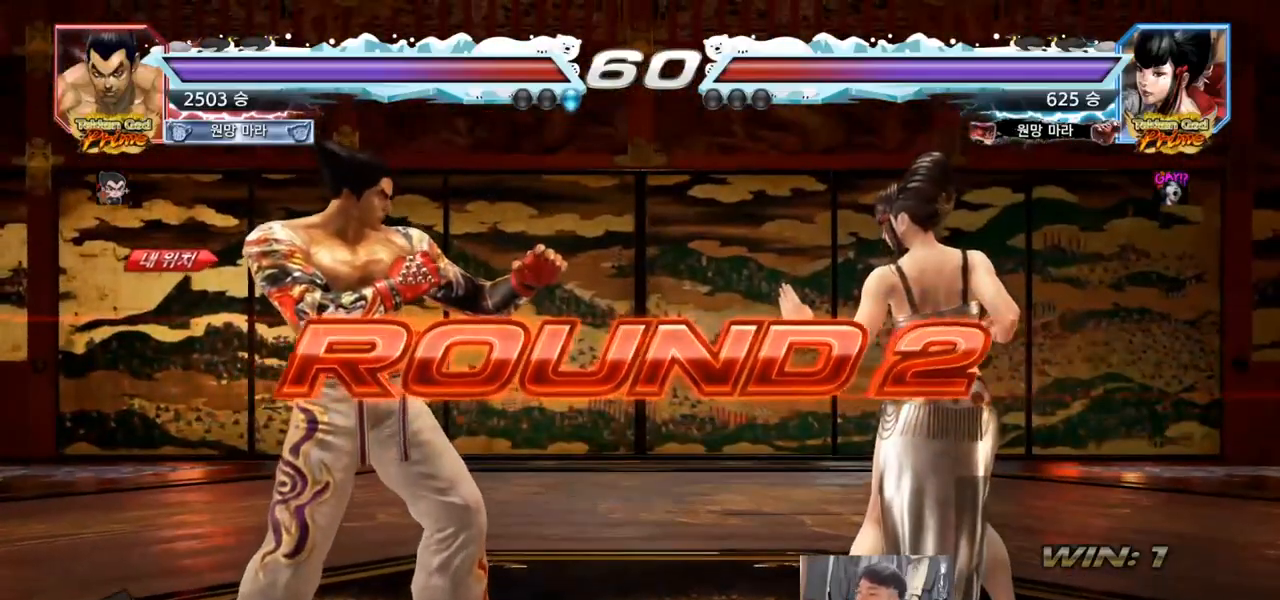
{"buttons": [], "left_stick": "center", "events": []}
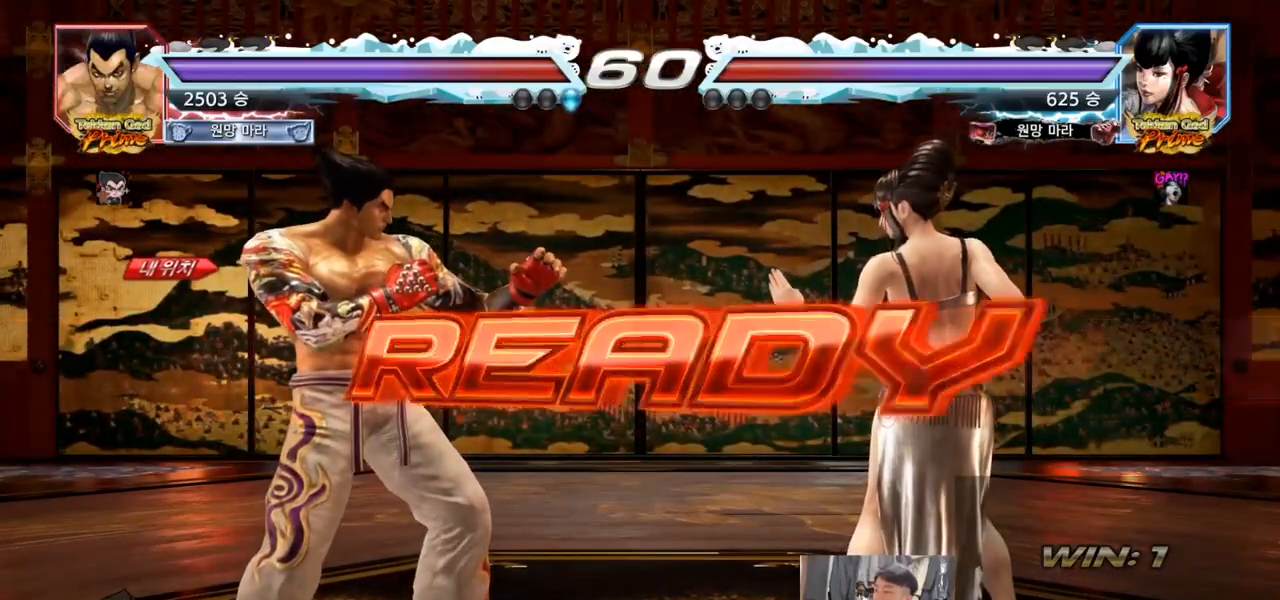
{"buttons": ["TRIANGLE"], "left_stick": "center", "events": [[500, "TRIANGLE", "down"]]}
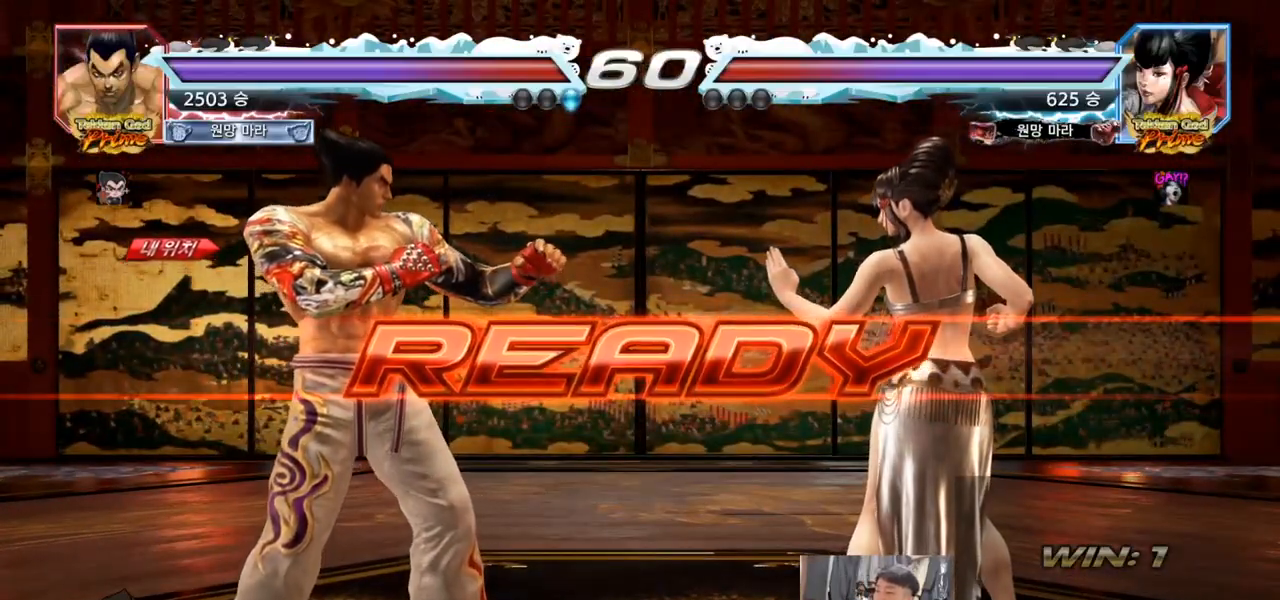
{"buttons": ["TRIANGLE"], "left_stick": "center", "events": []}
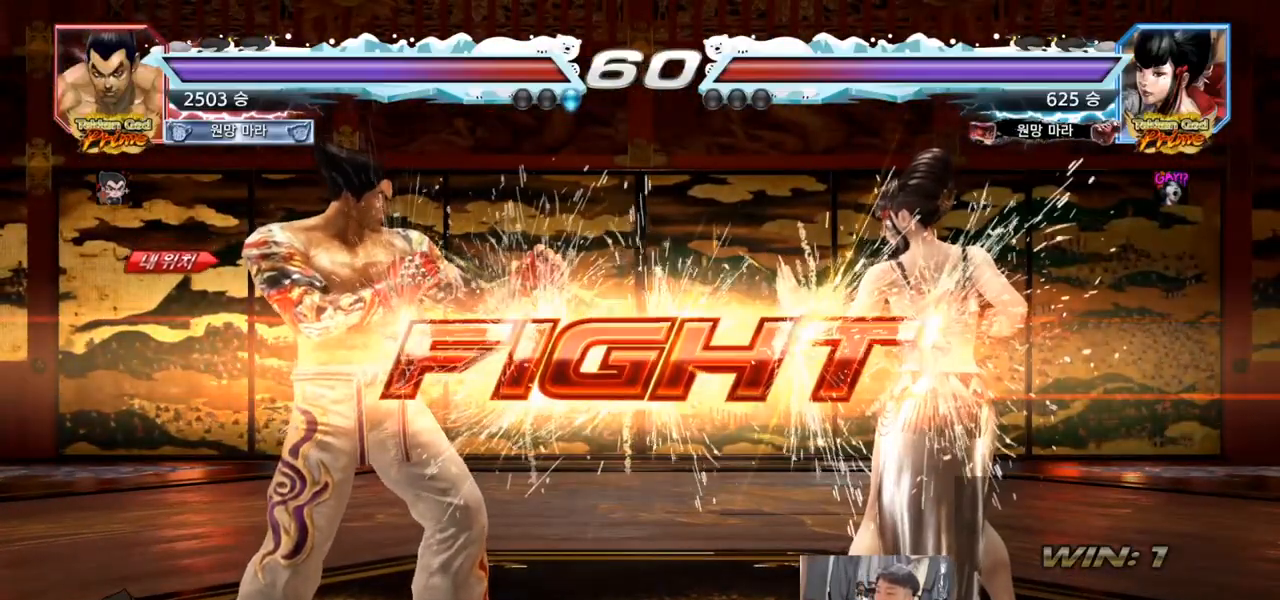
{"buttons": ["TRIANGLE"], "left_stick": "down", "events": [[216, "left_stick", "down"], [250, "SQUARE", "down"], [283, "SQUARE", "up"], [333, "SQUARE", "down"], [383, "SQUARE", "up"], [450, "SQUARE", "down"], [483, "SQUARE", "up"]]}
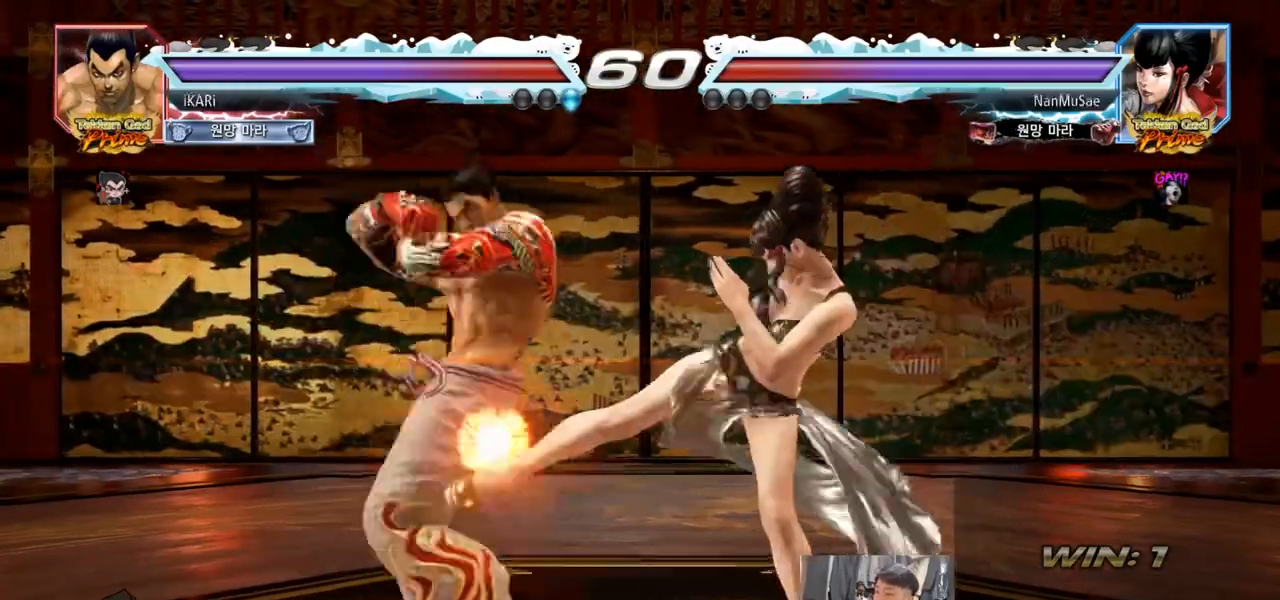
{"buttons": [], "left_stick": "center", "events": [[17, "left_stick", "center"], [67, "TRIANGLE", "up"], [451, "left_stick", "right"], [501, "left_stick", "center"]]}
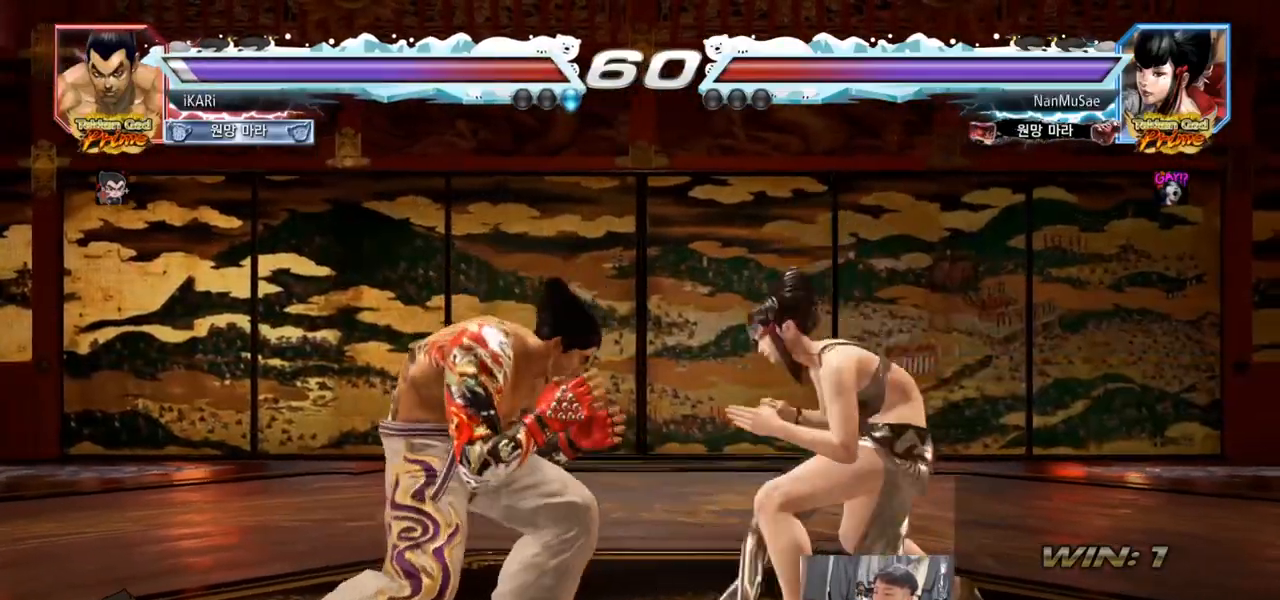
{"buttons": [], "left_stick": "center", "events": [[66, "left_stick", "right"], [150, "left_stick", "down"], [200, "TRIANGLE", "down"], [216, "TRIANGLE", "up"], [216, "left_stick", "right"], [283, "left_stick", "down"], [400, "left_stick", "center"]]}
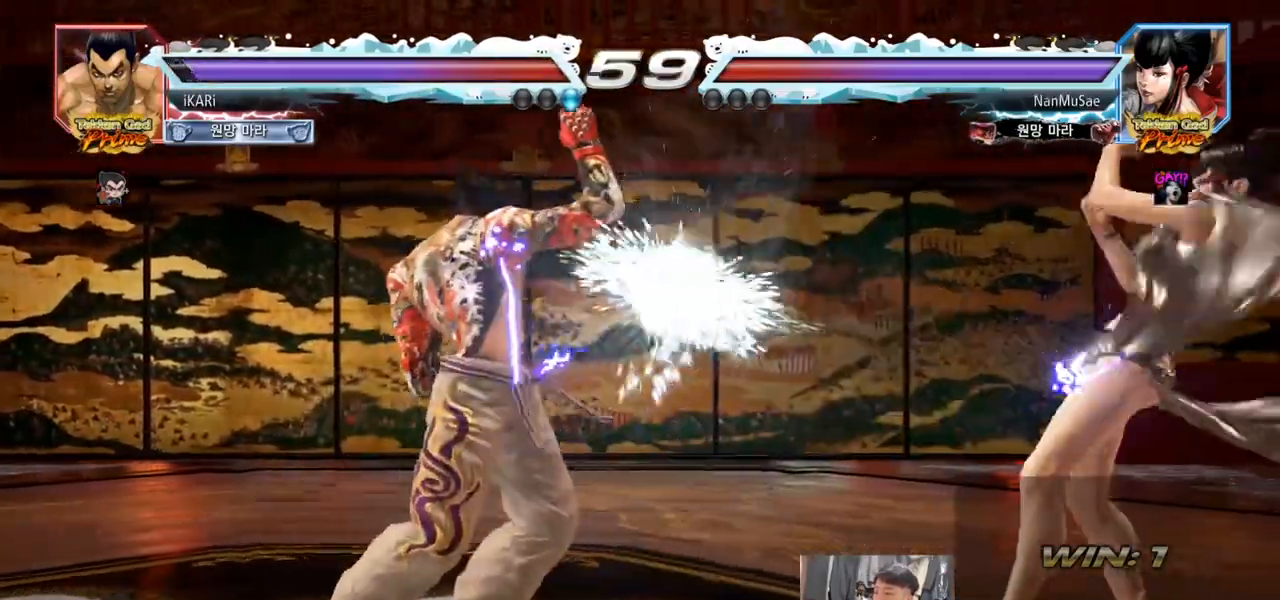
{"buttons": [], "left_stick": "center", "events": [[150, "left_stick", "right"], [200, "left_stick", "center"], [284, "left_stick", "right"], [367, "left_stick", "down"], [434, "left_stick", "right"], [484, "left_stick", "center"]]}
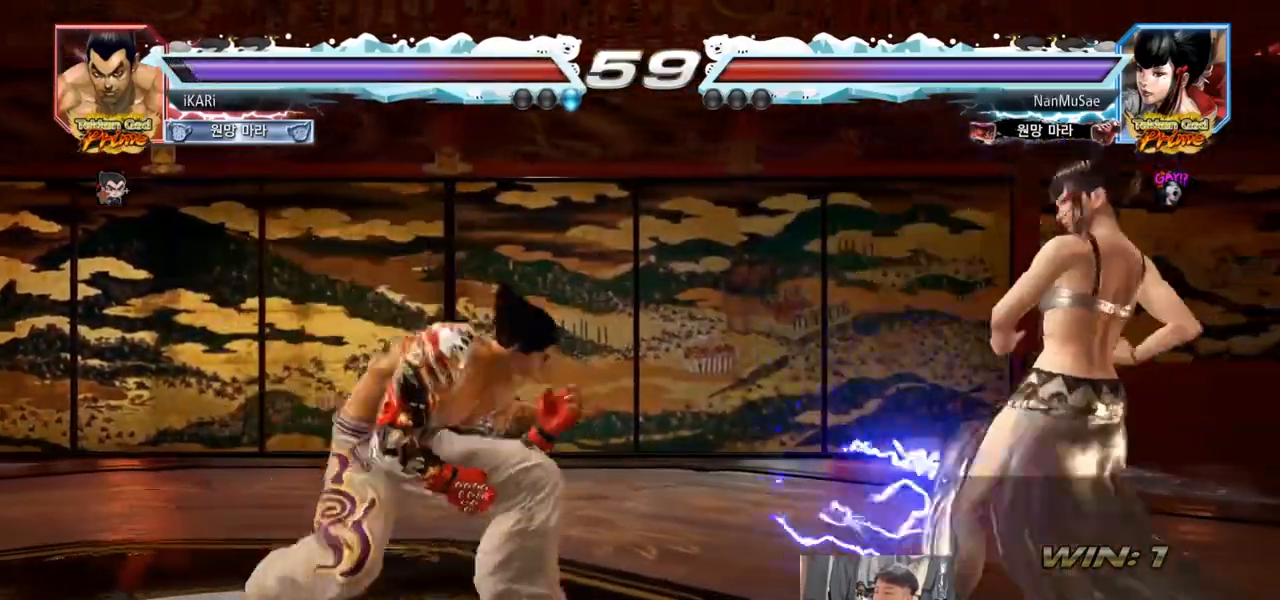
{"buttons": [], "left_stick": "left", "events": [[33, "left_stick", "left"], [50, "TRIANGLE", "down"], [100, "TRIANGLE", "up"], [133, "TRIANGLE", "down"], [166, "TRIANGLE", "up"], [200, "TRIANGLE", "down"], [250, "TRIANGLE", "up"], [300, "TRIANGLE", "down"], [350, "TRIANGLE", "up"]]}
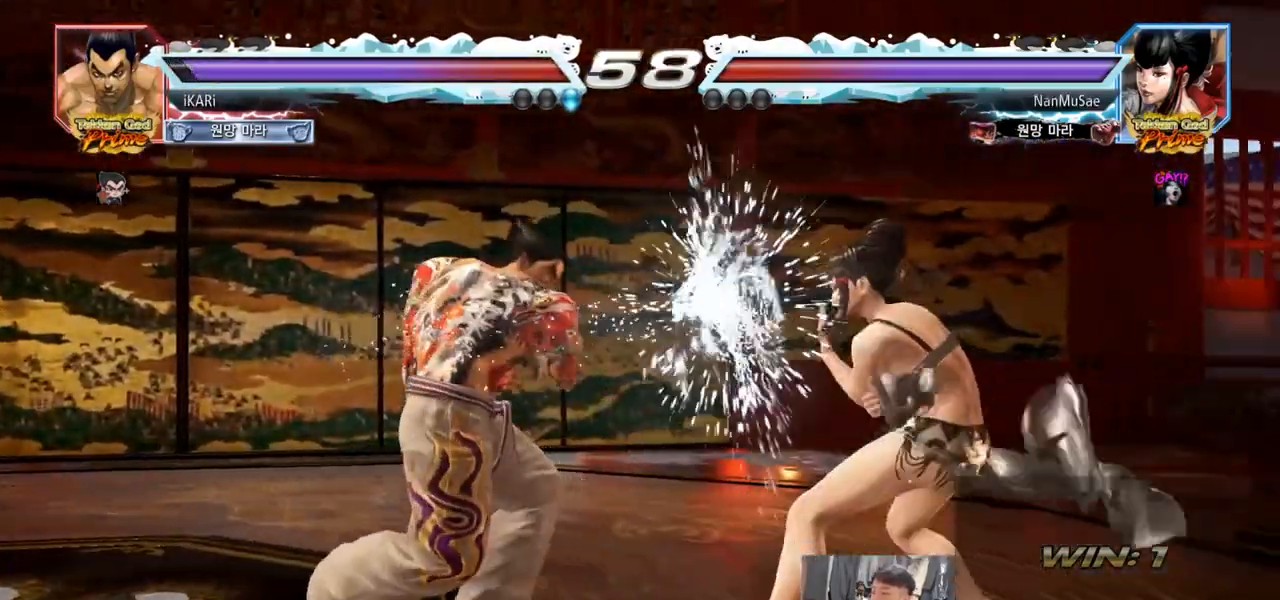
{"buttons": [], "left_stick": "left", "events": [[84, "left_stick", "center"], [184, "left_stick", "left"]]}
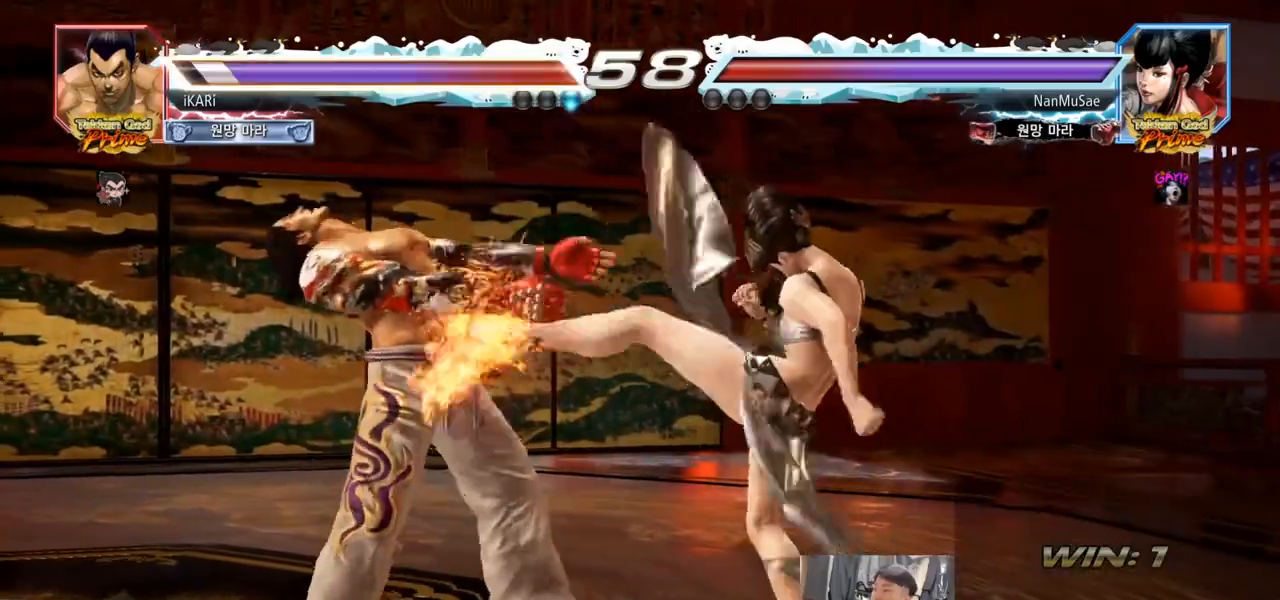
{"buttons": [], "left_stick": "center", "events": [[483, "left_stick", "center"]]}
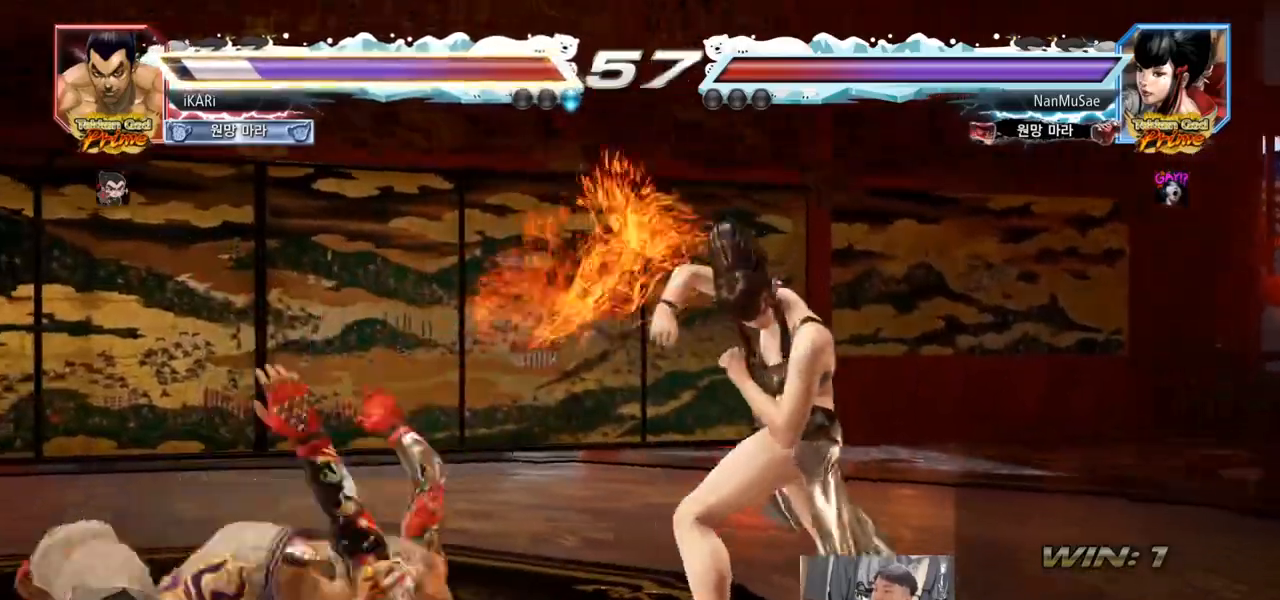
{"buttons": [], "left_stick": "center", "events": []}
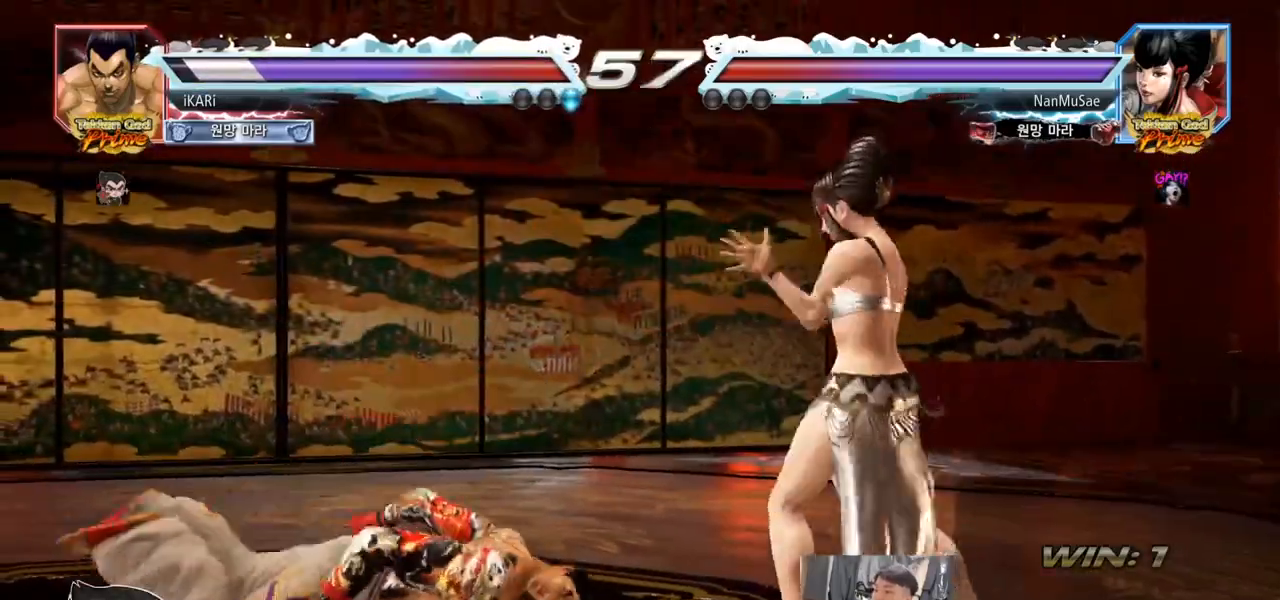
{"buttons": [], "left_stick": "left", "events": [[150, "left_stick", "left"]]}
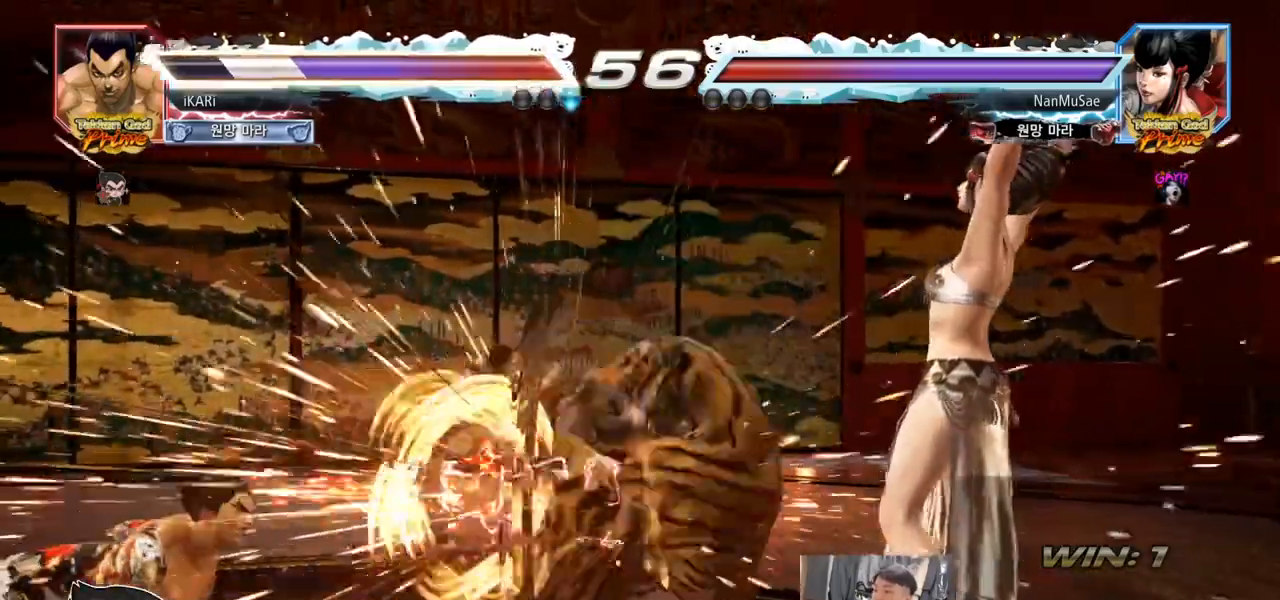
{"buttons": [], "left_stick": "up", "events": [[484, "left_stick", "up"]]}
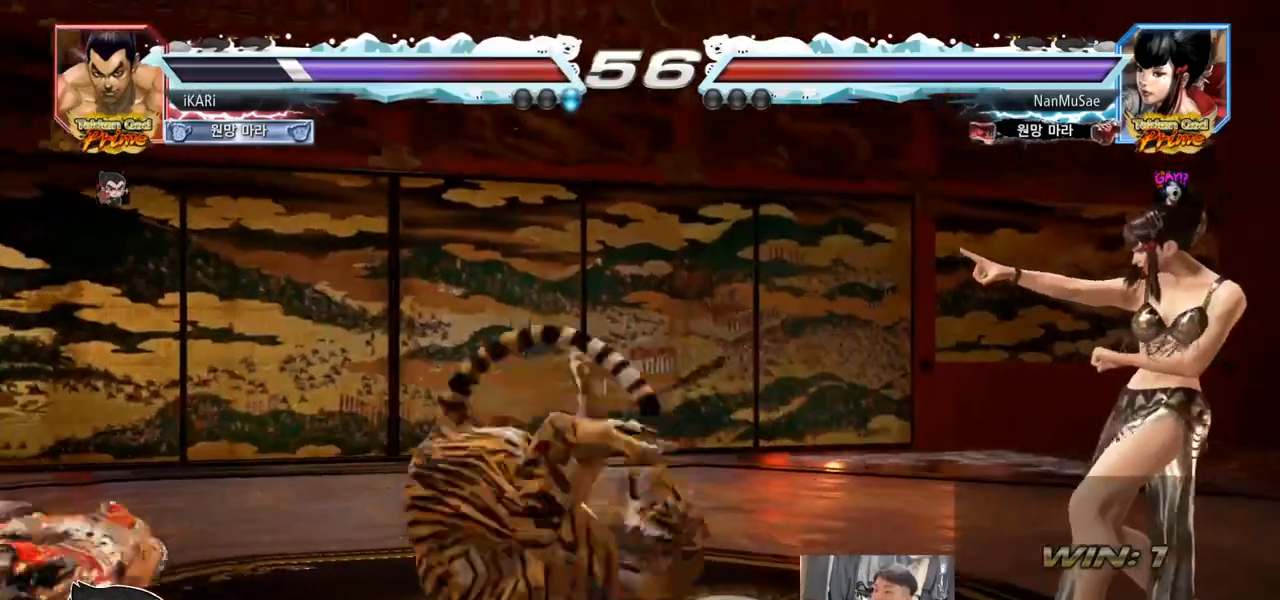
{"buttons": [], "left_stick": "center", "events": [[100, "left_stick", "center"], [250, "left_stick", "right"], [317, "left_stick", "center"], [417, "left_stick", "right"], [467, "left_stick", "center"]]}
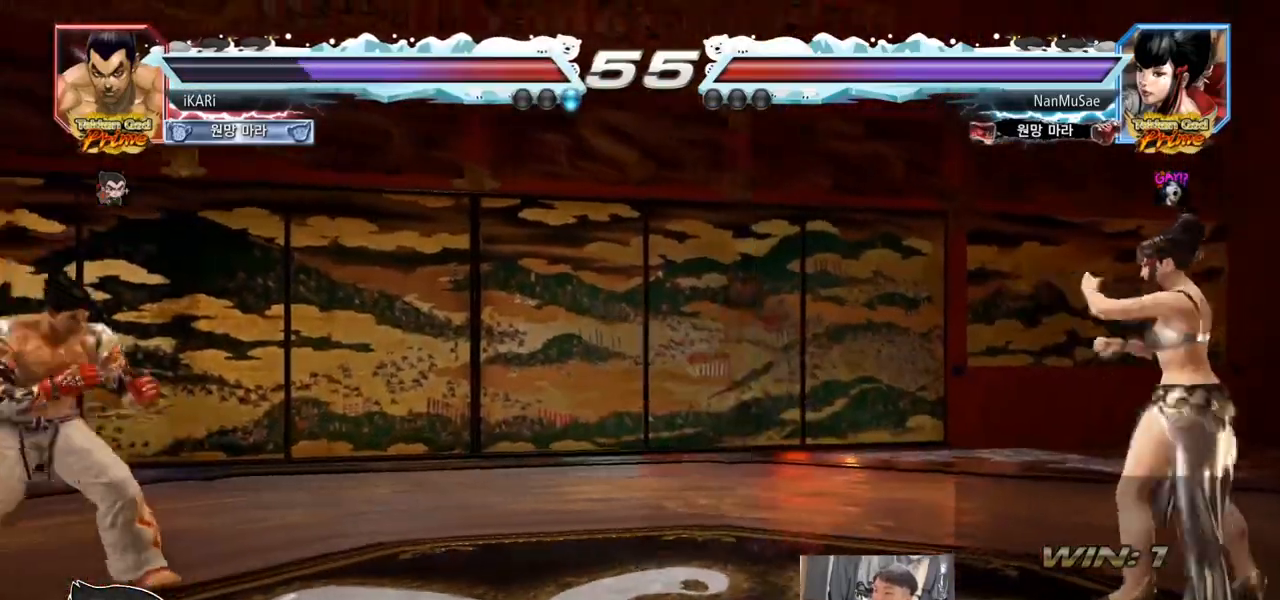
{"buttons": ["TRIANGLE"], "left_stick": "right", "events": [[200, "left_stick", "right"], [267, "left_stick", "center"], [334, "left_stick", "right"], [417, "left_stick", "center"], [484, "TRIANGLE", "down"], [501, "left_stick", "right"]]}
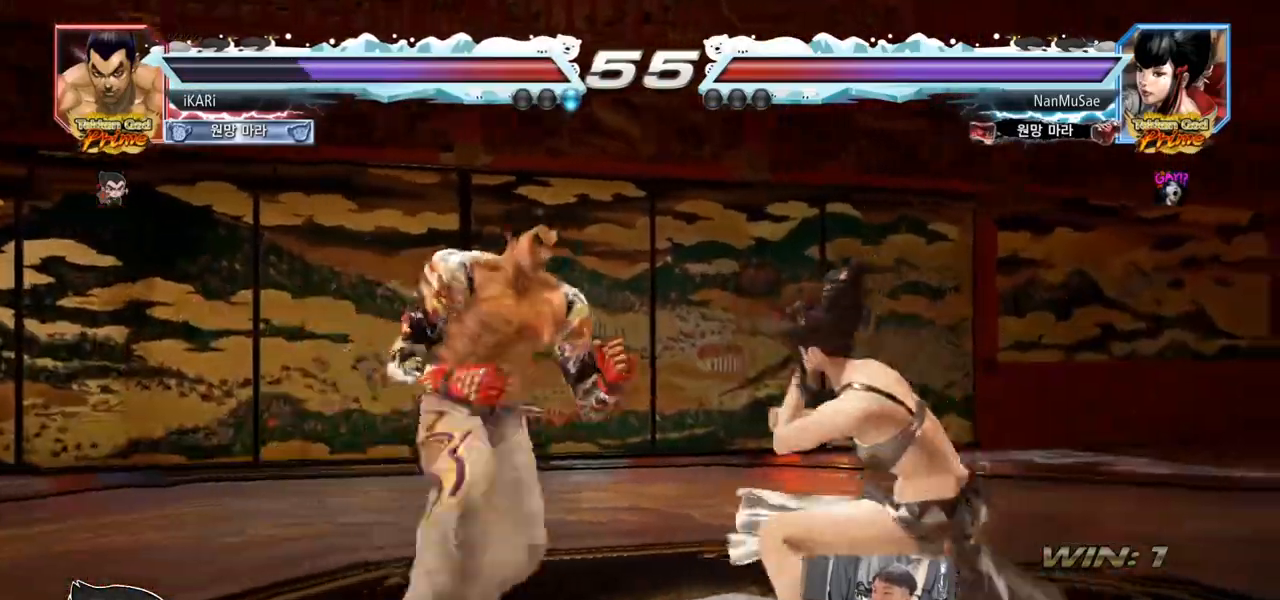
{"buttons": [], "left_stick": "center", "events": [[16, "TRIANGLE", "up"], [66, "left_stick", "down"], [133, "left_stick", "center"], [417, "left_stick", "right"], [467, "left_stick", "center"]]}